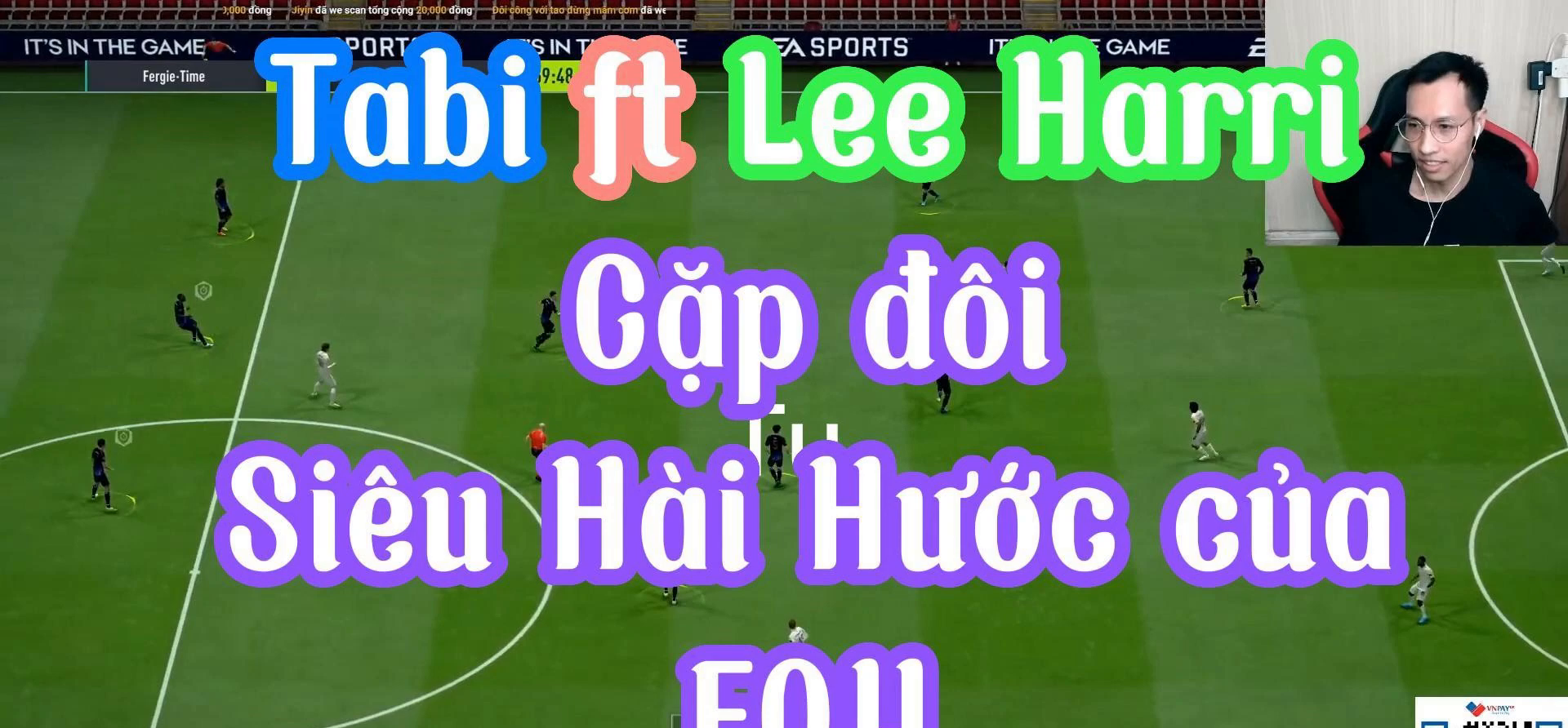
Gameplay with a controller (PlayStation layout); each line is a JSON object with the inputs held at the frame after it. "events" lists button and stick changes between this image and that frame as [ms after this image, input, new state], when the widget could be followed in between.
{"buttons": ["R1"], "left_stick": "up", "right_stick": "center", "events": []}
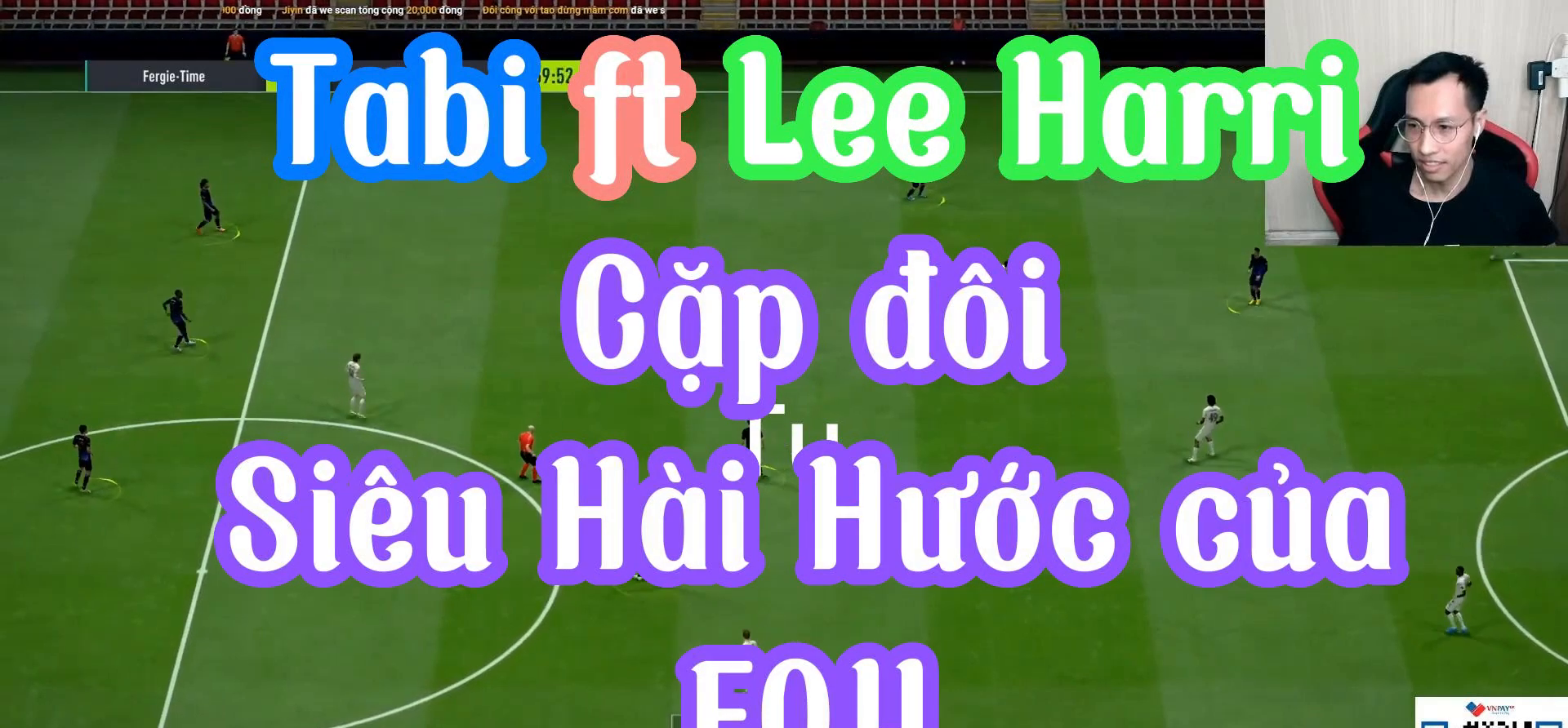
{"buttons": [], "left_stick": "up-left", "right_stick": "center", "events": [[250, "CROSS", "down"], [250, "SQUARE", "down"], [317, "left_stick", "up-left"], [417, "SQUARE", "up"], [433, "R1", "up"], [450, "CROSS", "up"]]}
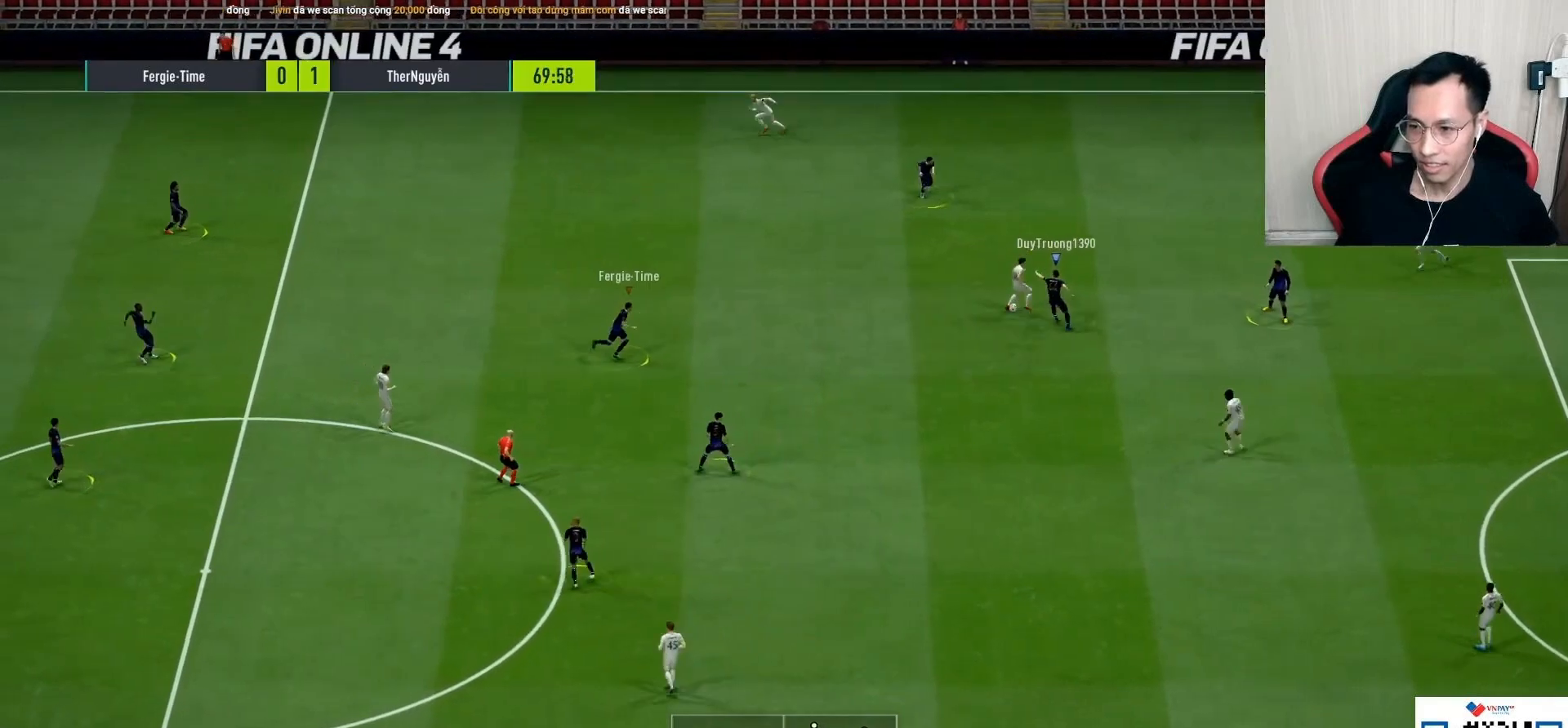
{"buttons": ["CROSS", "SQUARE", "R1"], "left_stick": "down-left", "right_stick": "center", "events": [[150, "left_stick", "left"], [217, "R1", "down"], [267, "left_stick", "down-left"], [367, "CROSS", "down"], [417, "SQUARE", "down"]]}
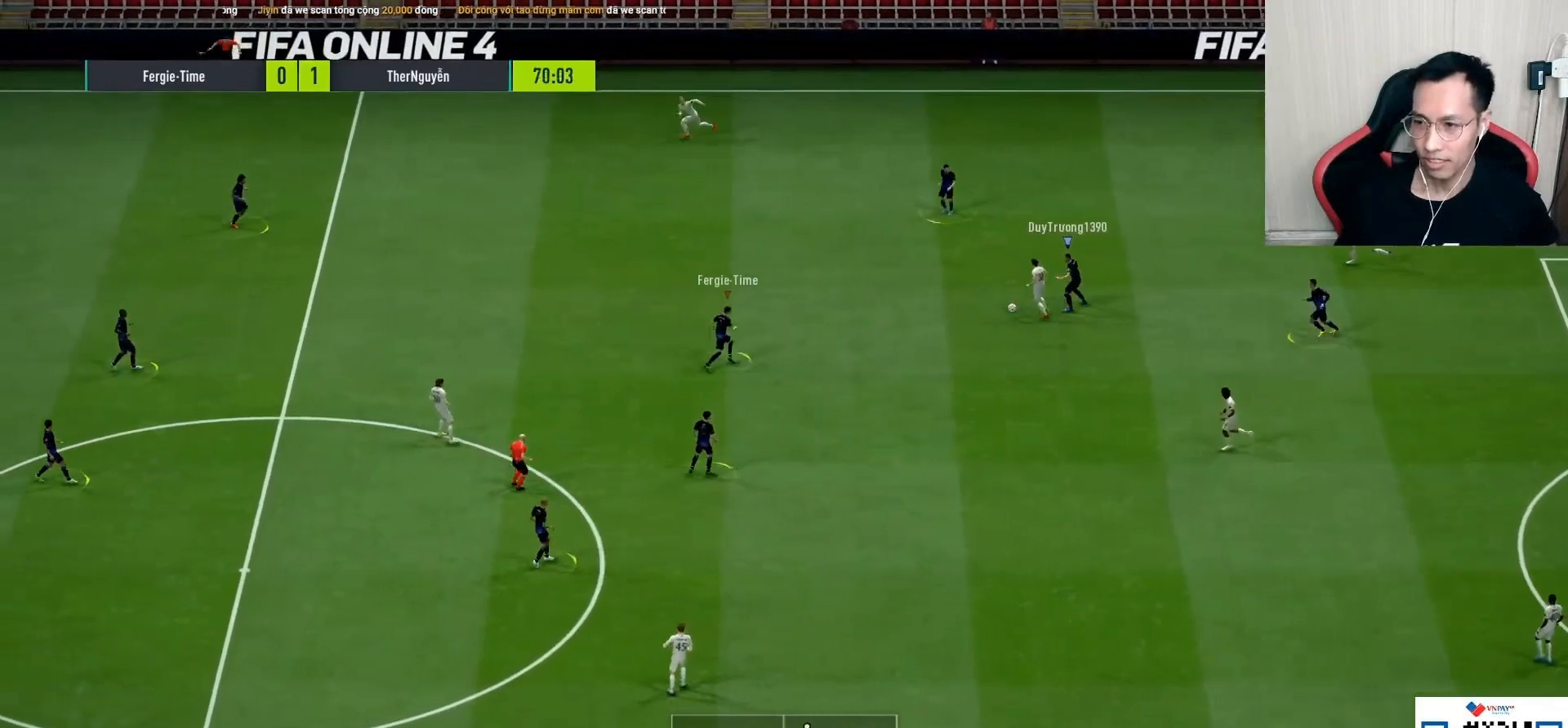
{"buttons": ["CROSS", "SQUARE", "R1"], "left_stick": "down", "right_stick": "center", "events": [[150, "left_stick", "down"]]}
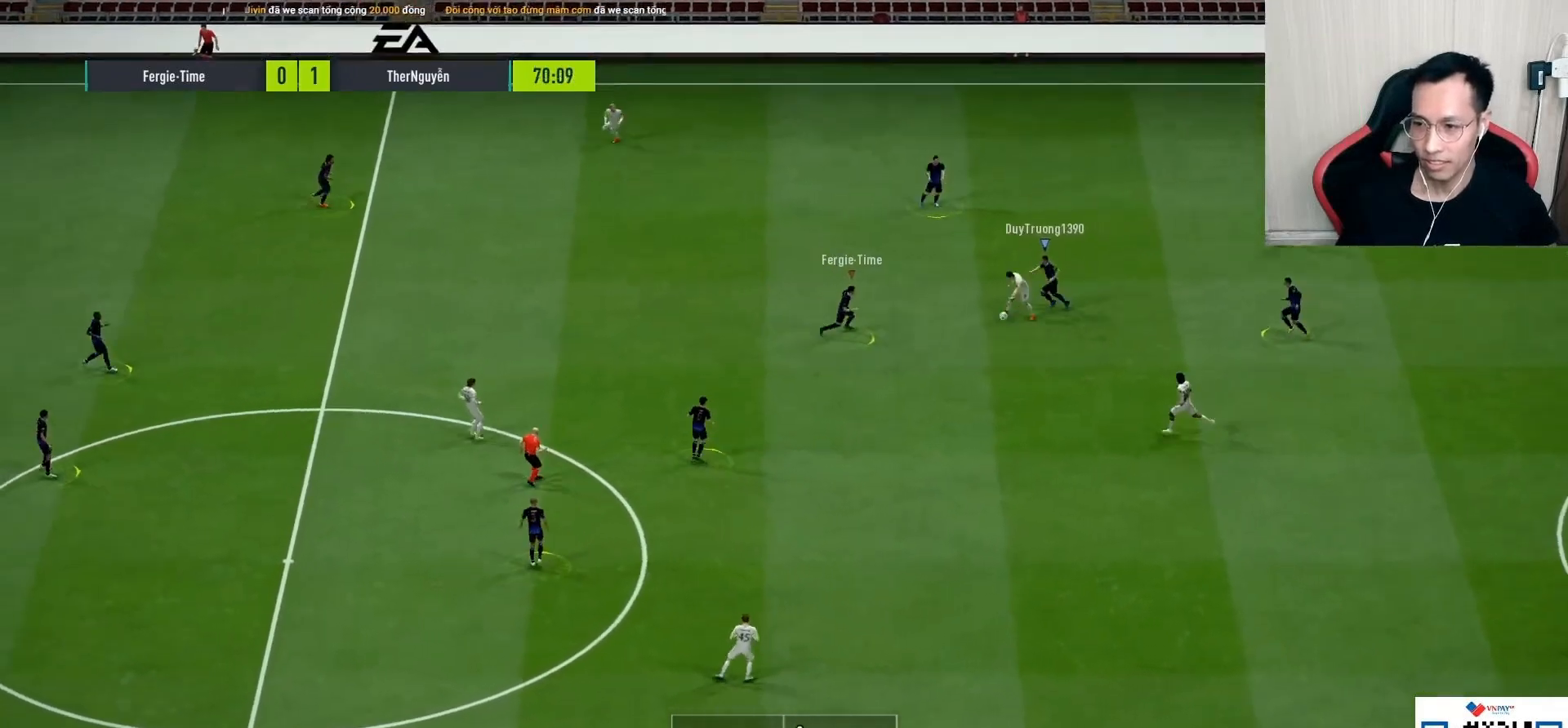
{"buttons": ["R1"], "left_stick": "down", "right_stick": "center", "events": [[317, "L1", "down"], [400, "SQUARE", "up"], [417, "CROSS", "up"], [450, "L1", "up"]]}
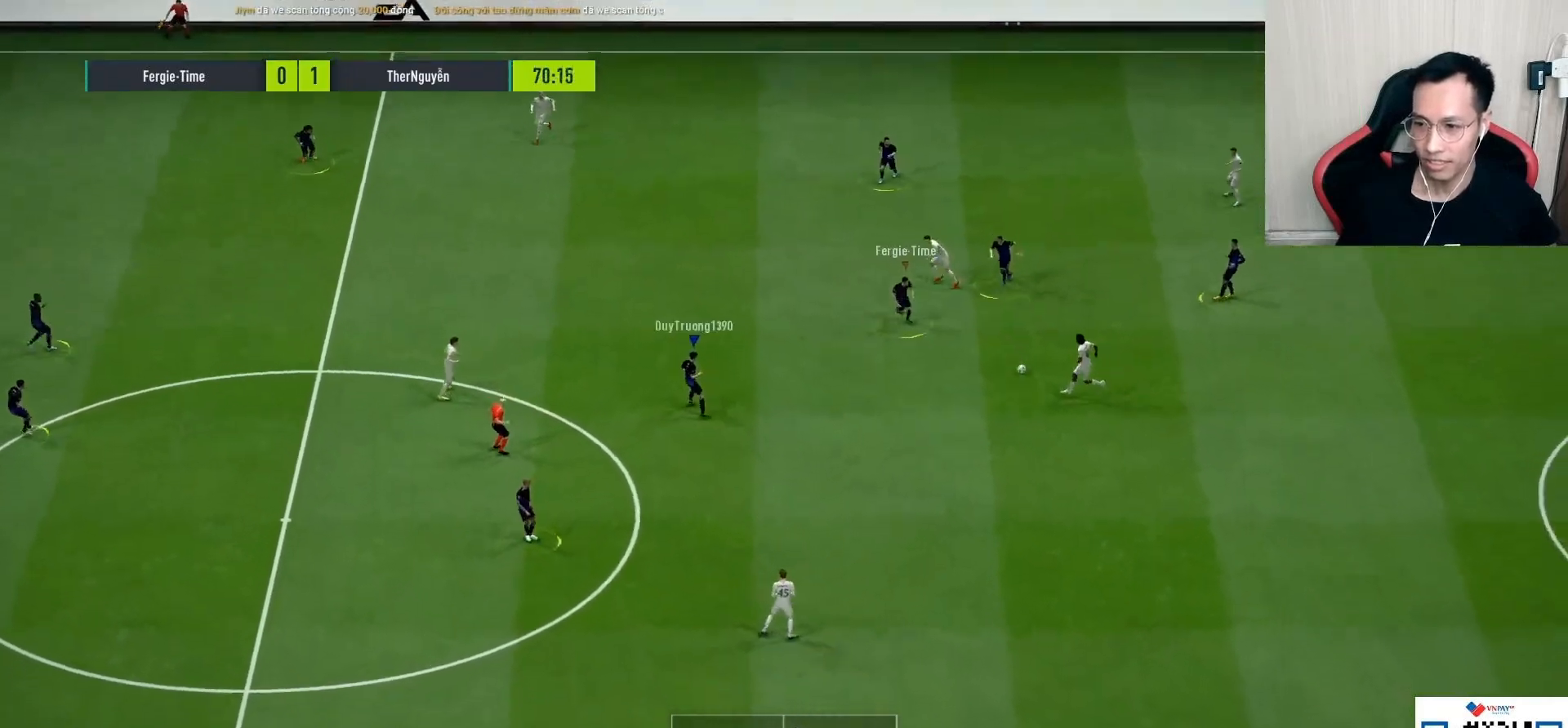
{"buttons": ["R1"], "left_stick": "down", "right_stick": "center", "events": []}
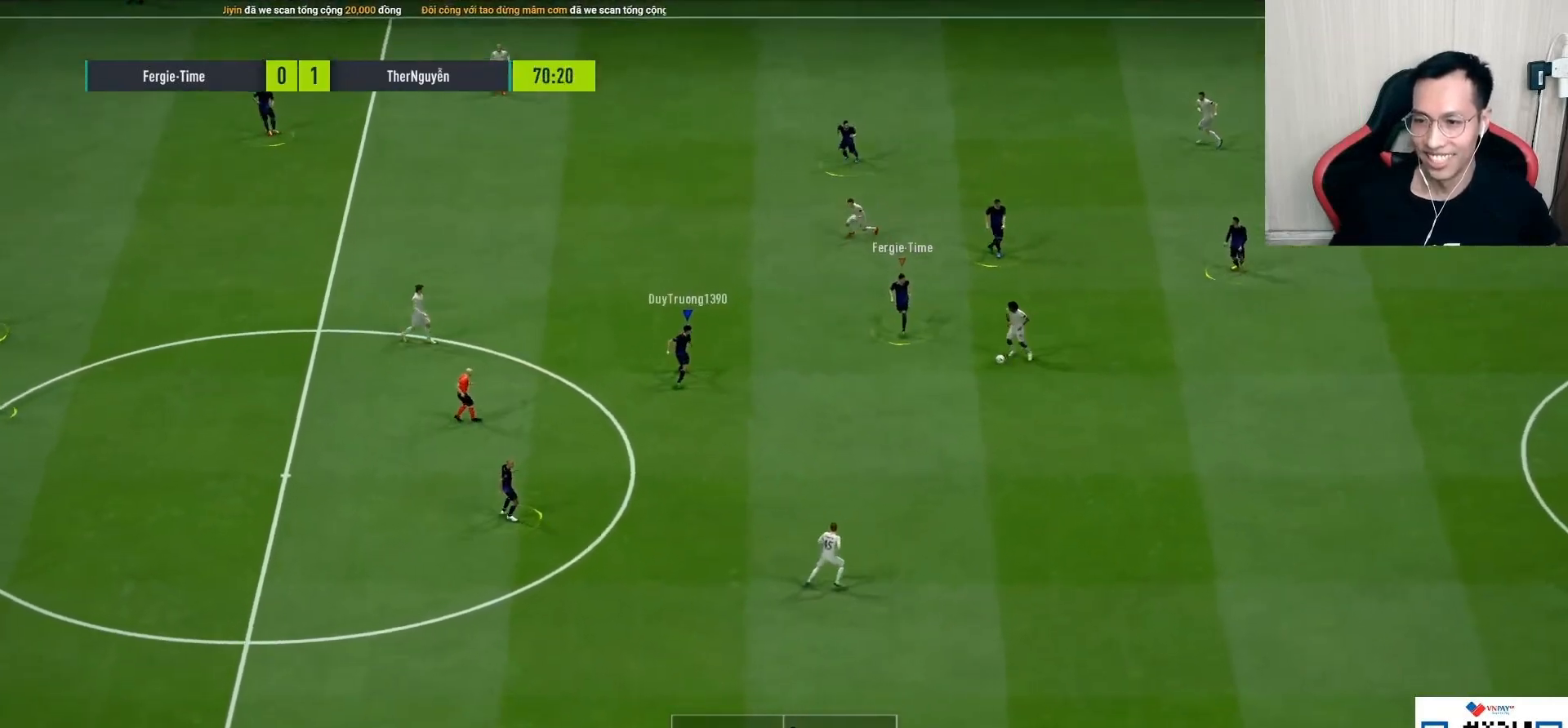
{"buttons": [], "left_stick": "down-right", "right_stick": "center", "events": [[283, "left_stick", "down-right"], [400, "R1", "up"]]}
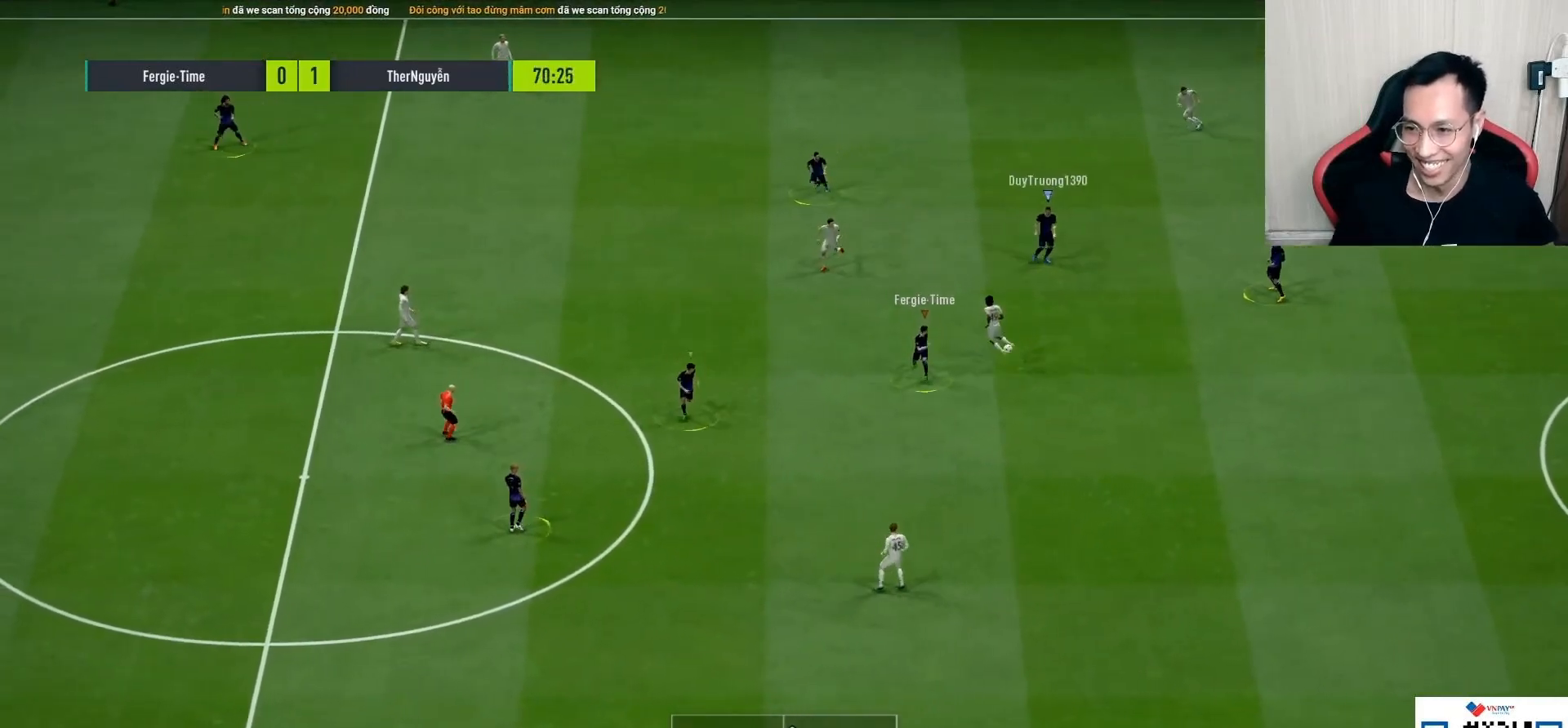
{"buttons": ["R1"], "left_stick": "down-right", "right_stick": "center", "events": [[33, "left_stick", "up-right"], [83, "left_stick", "up-left"], [250, "left_stick", "down-right"], [283, "R1", "down"]]}
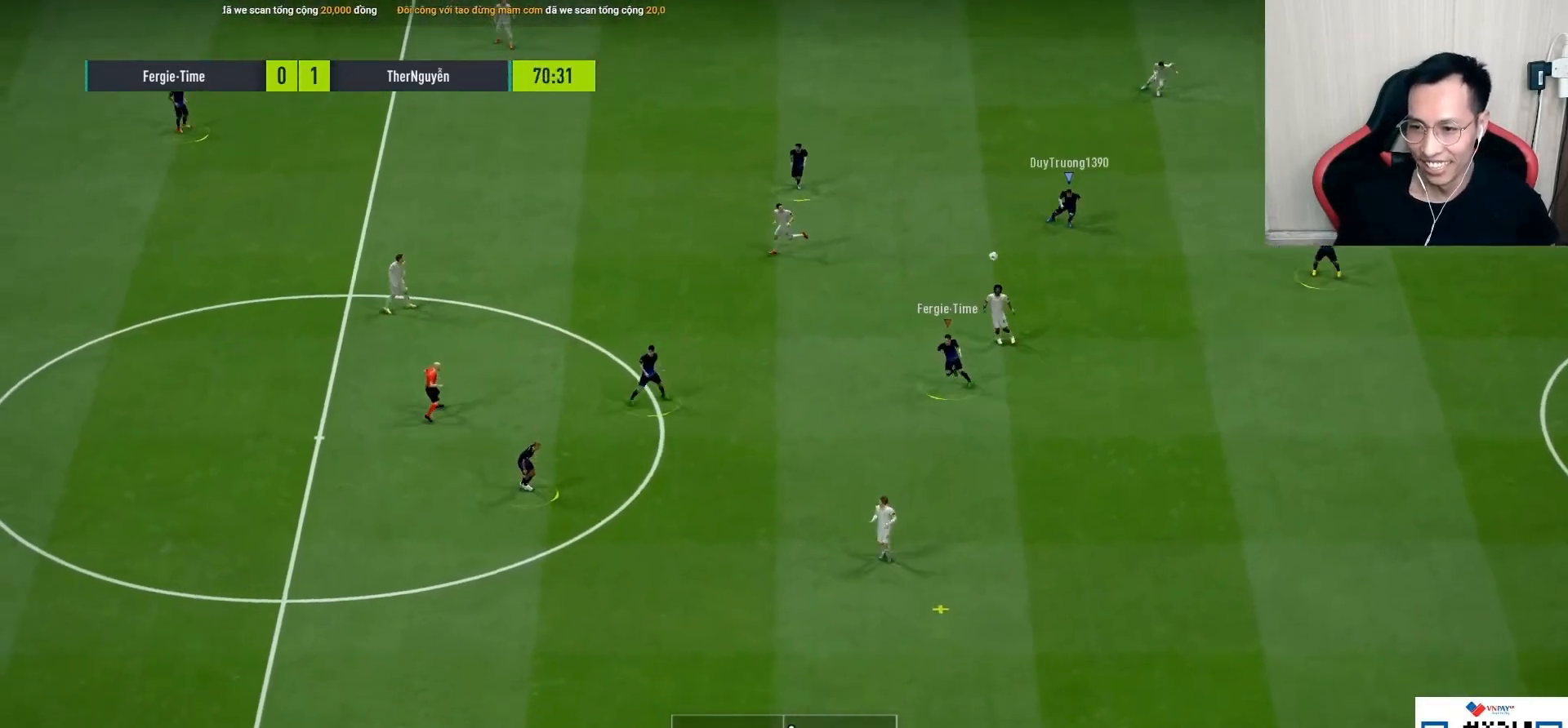
{"buttons": ["R1"], "left_stick": "down", "right_stick": "center", "events": [[200, "L1", "down"], [233, "left_stick", "down"], [333, "L1", "up"]]}
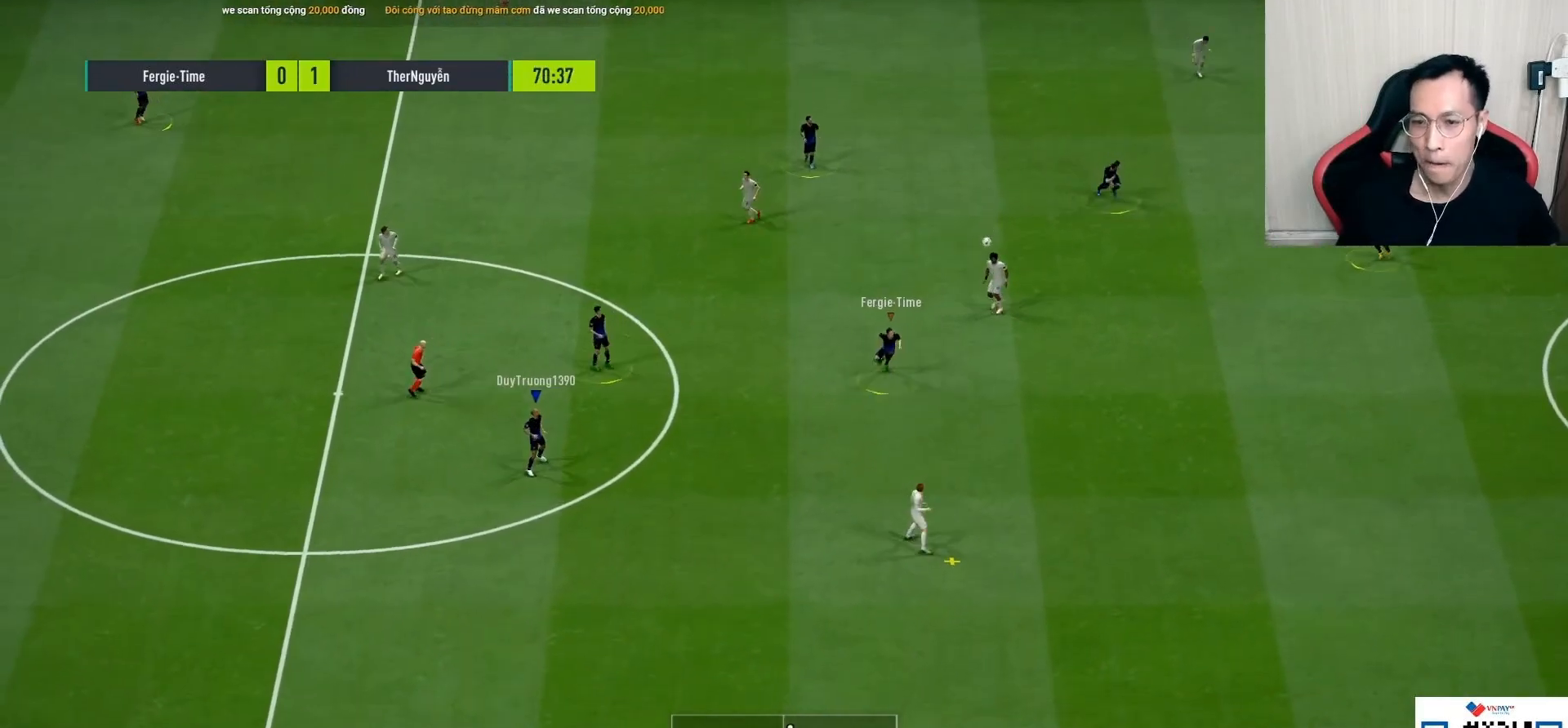
{"buttons": ["L2", "R1"], "left_stick": "down", "right_stick": "center", "events": [[33, "L2", "down"]]}
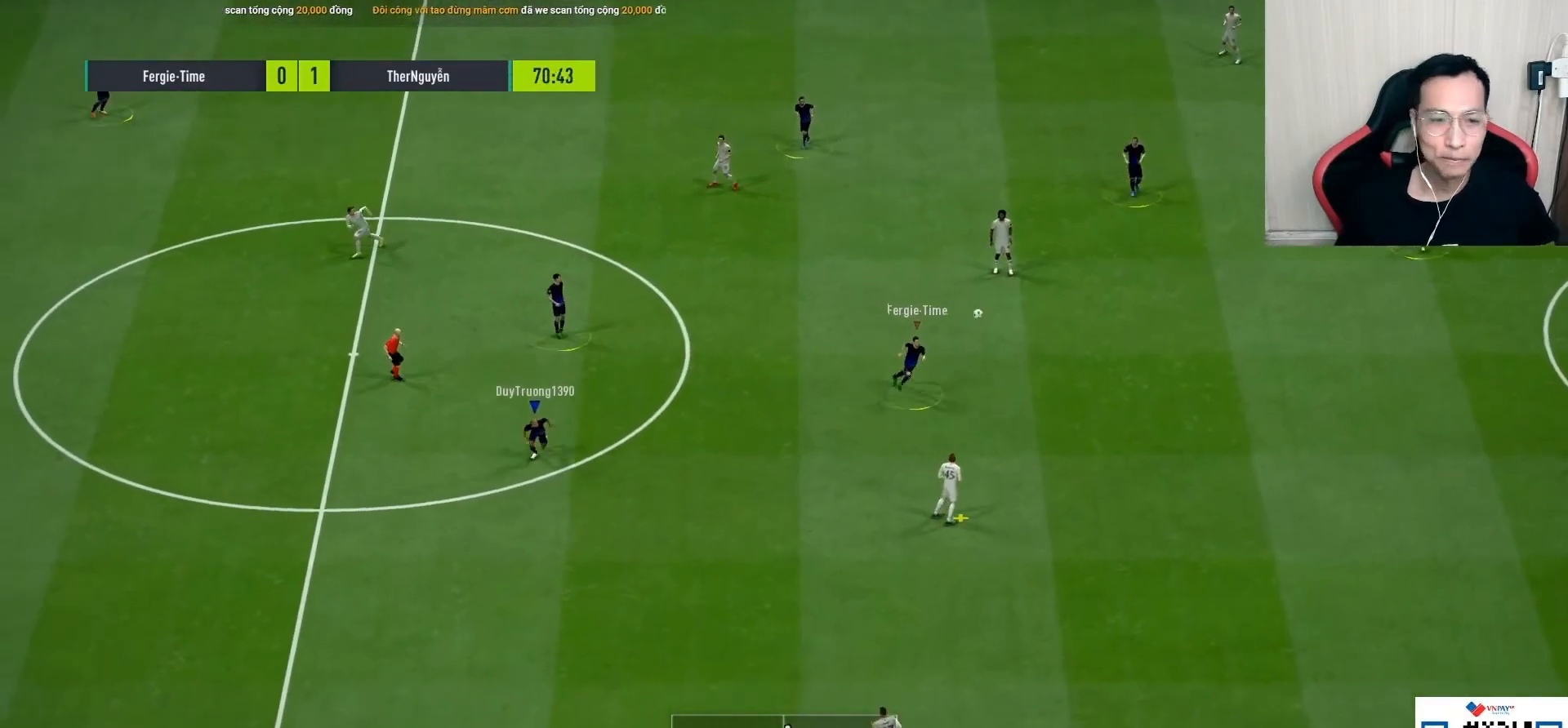
{"buttons": ["L2", "R1"], "left_stick": "down", "right_stick": "center", "events": []}
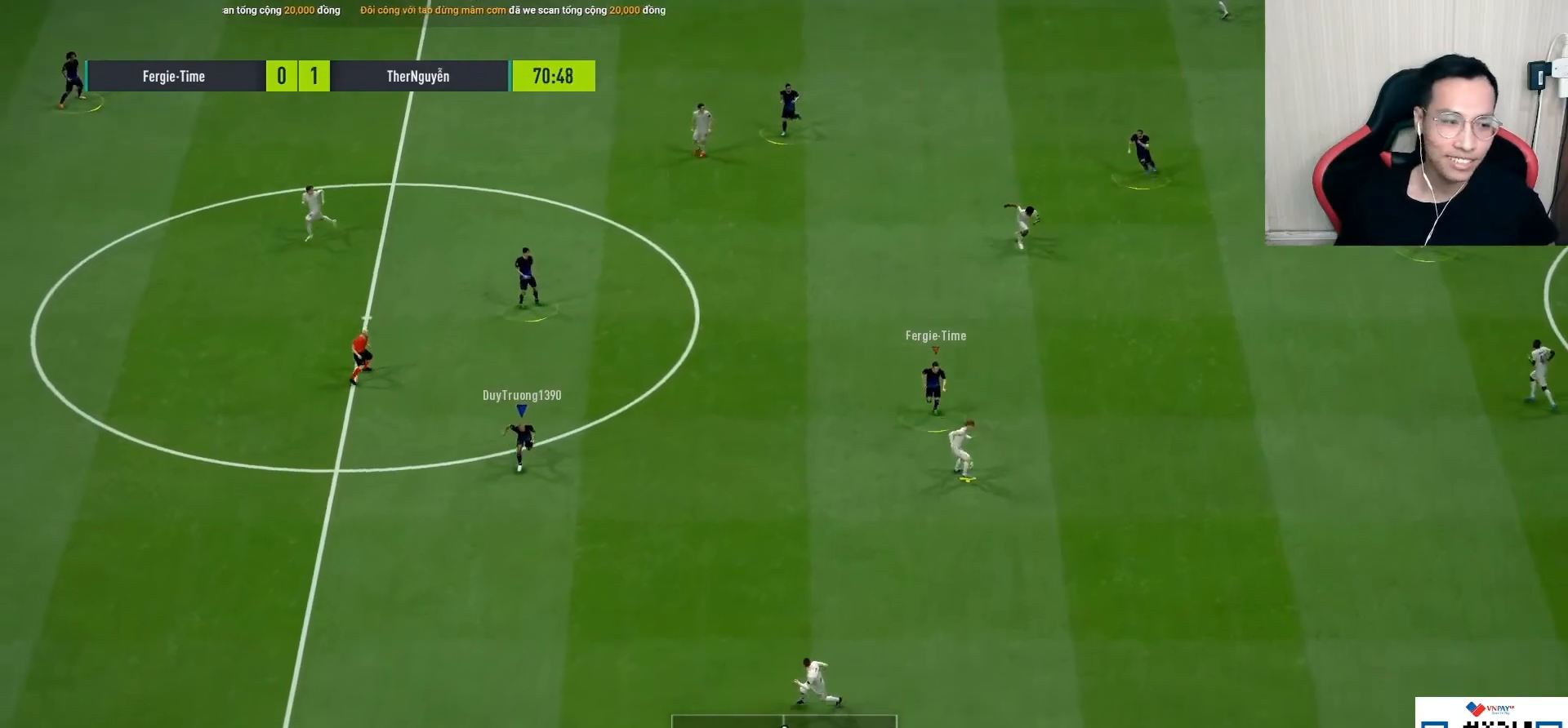
{"buttons": ["L2", "R1"], "left_stick": "down", "right_stick": "center", "events": []}
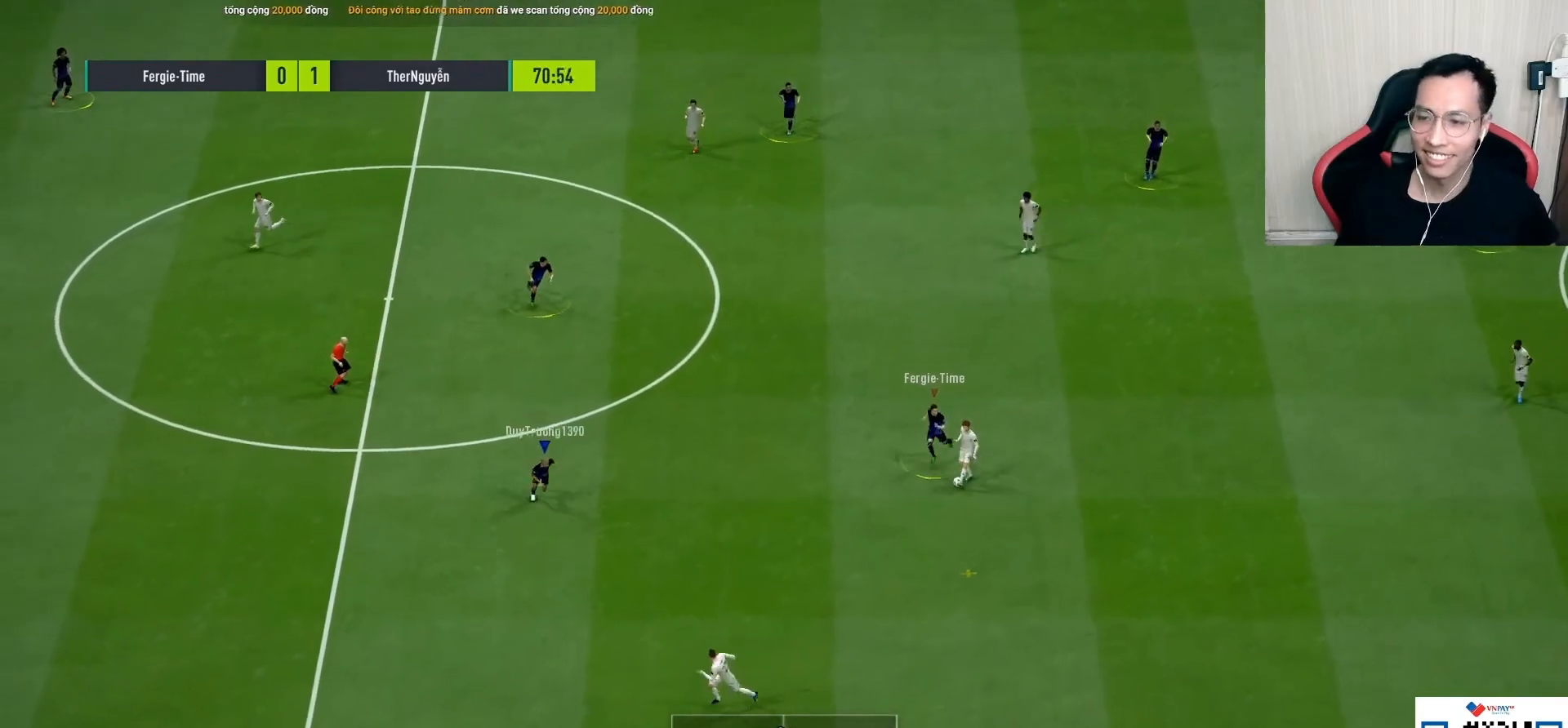
{"buttons": ["CROSS", "L1", "R1"], "left_stick": "up-left", "right_stick": "center", "events": [[350, "L2", "up"], [383, "R1", "up"], [417, "L1", "down"], [450, "R1", "down"], [450, "left_stick", "up-left"], [483, "CROSS", "down"]]}
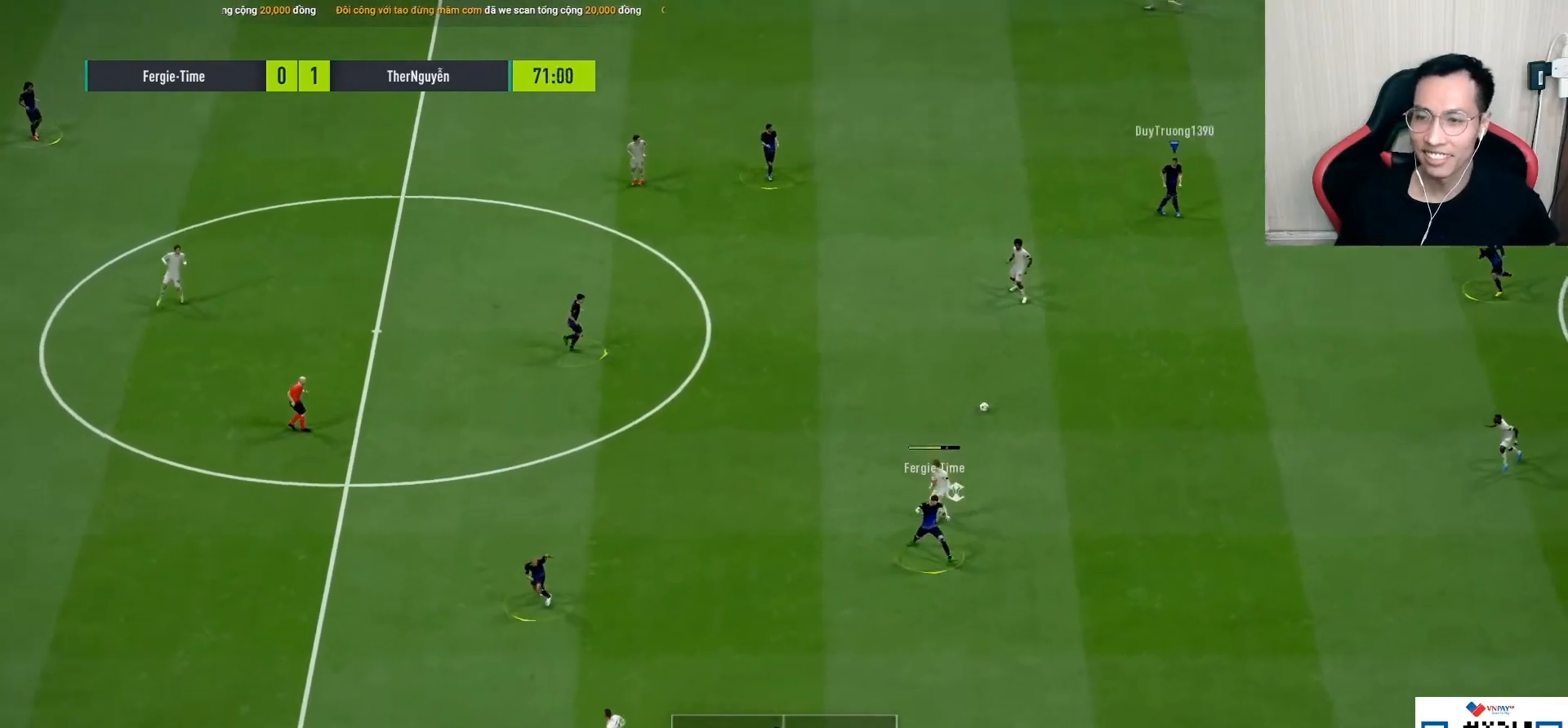
{"buttons": ["CROSS", "R1"], "left_stick": "up-right", "right_stick": "center", "events": [[17, "L1", "up"], [50, "left_stick", "center"], [250, "left_stick", "up-right"], [317, "L1", "down"], [450, "L1", "up"]]}
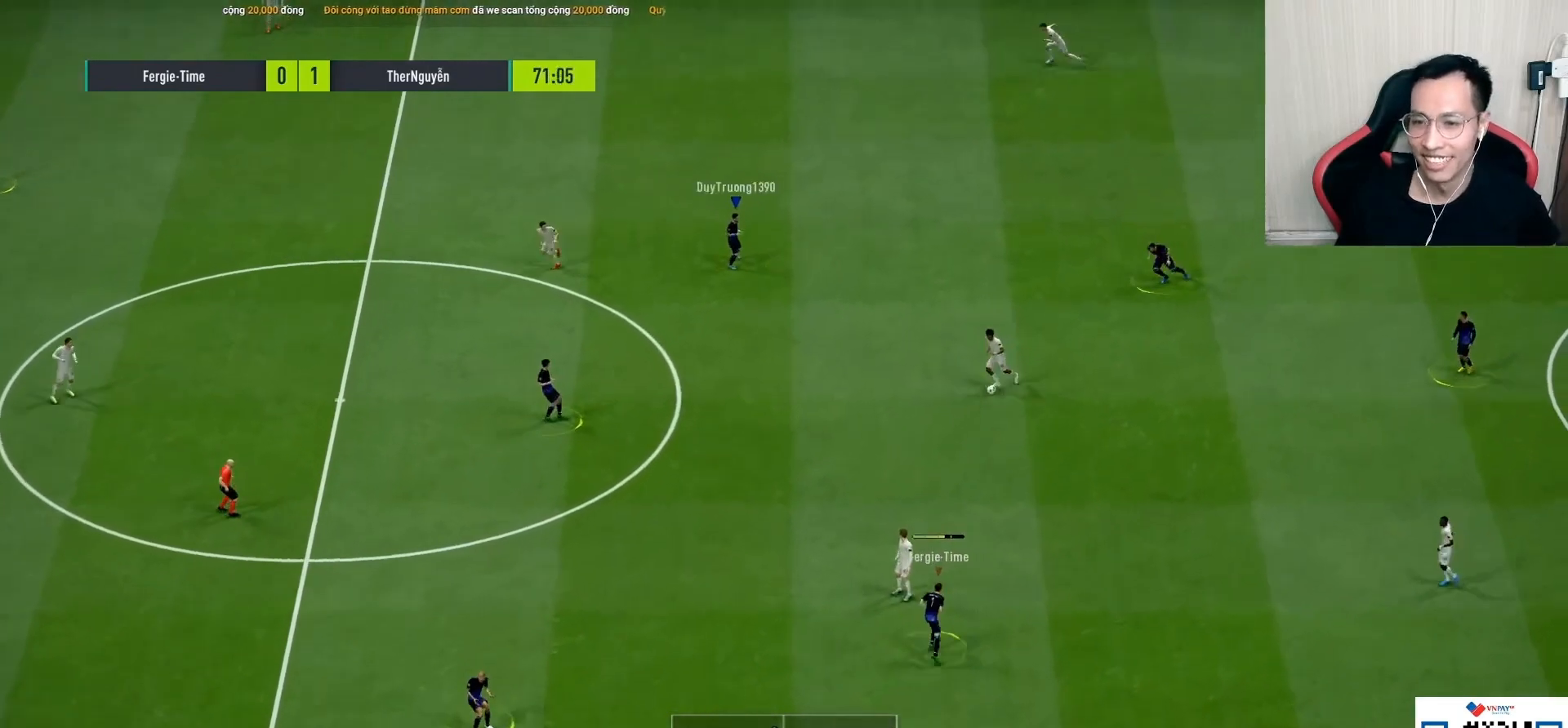
{"buttons": ["CROSS", "R1"], "left_stick": "down-right", "right_stick": "center", "events": [[133, "left_stick", "right"], [150, "L1", "down"], [283, "left_stick", "down-right"], [300, "L1", "up"]]}
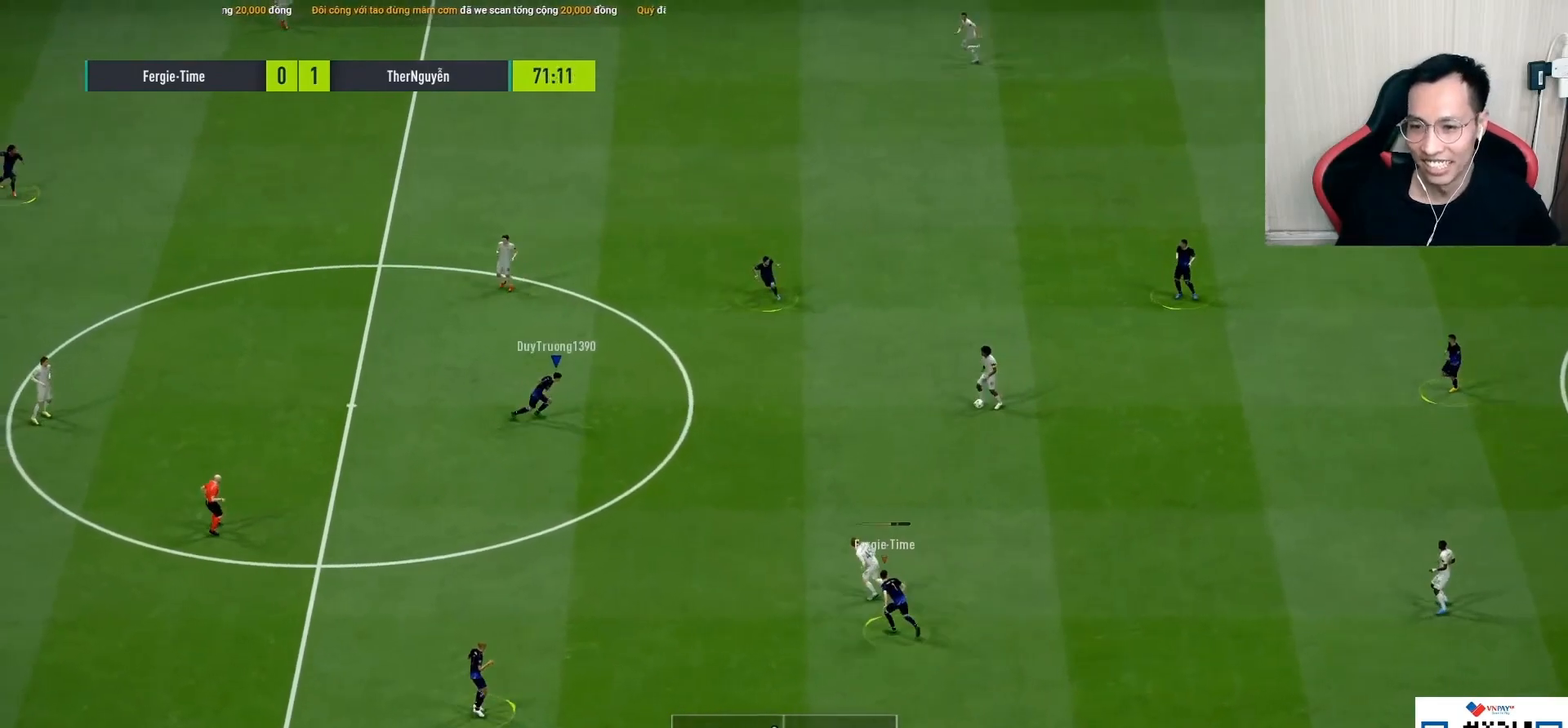
{"buttons": ["R1"], "left_stick": "right", "right_stick": "center", "events": [[17, "left_stick", "right"], [500, "CROSS", "up"]]}
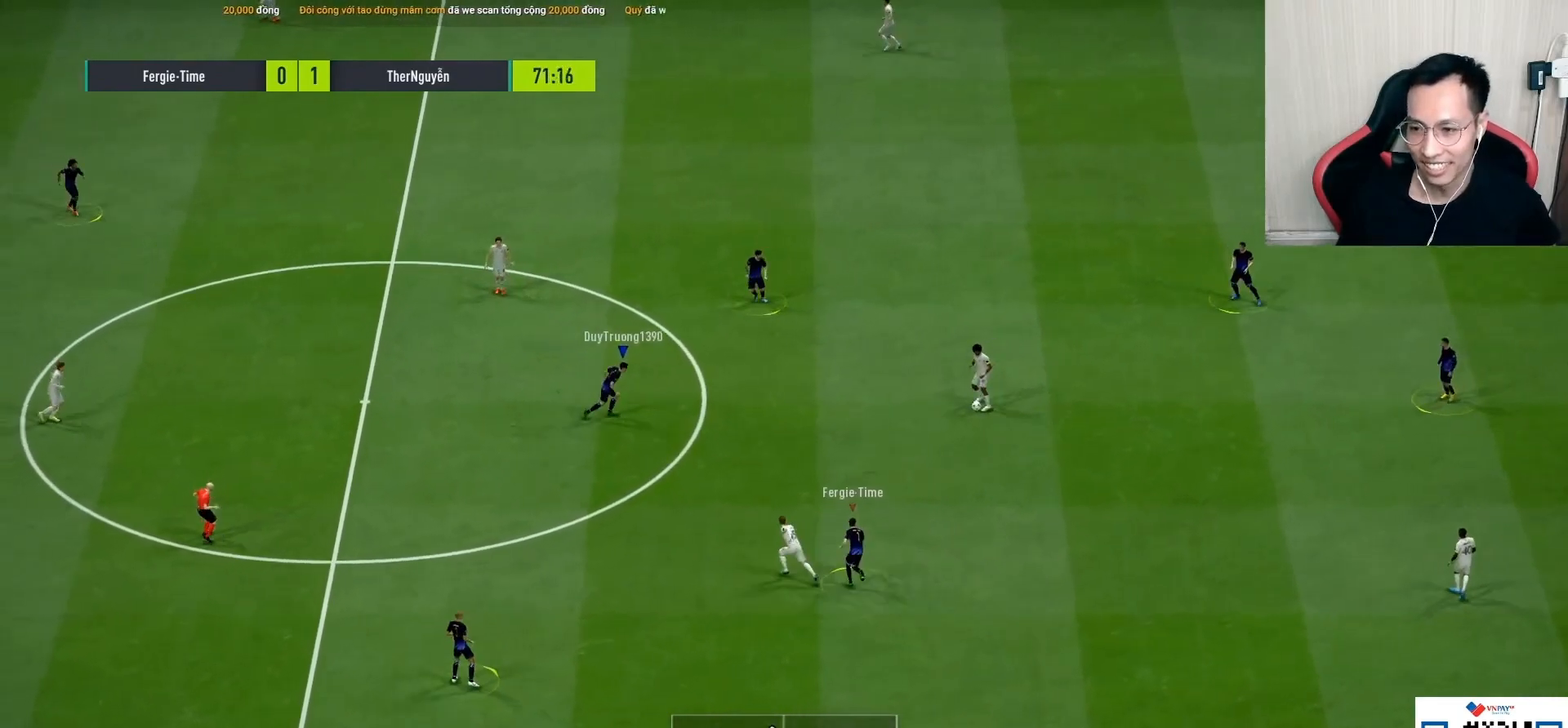
{"buttons": ["R1"], "left_stick": "up", "right_stick": "center", "events": [[333, "left_stick", "up-right"], [450, "left_stick", "up"]]}